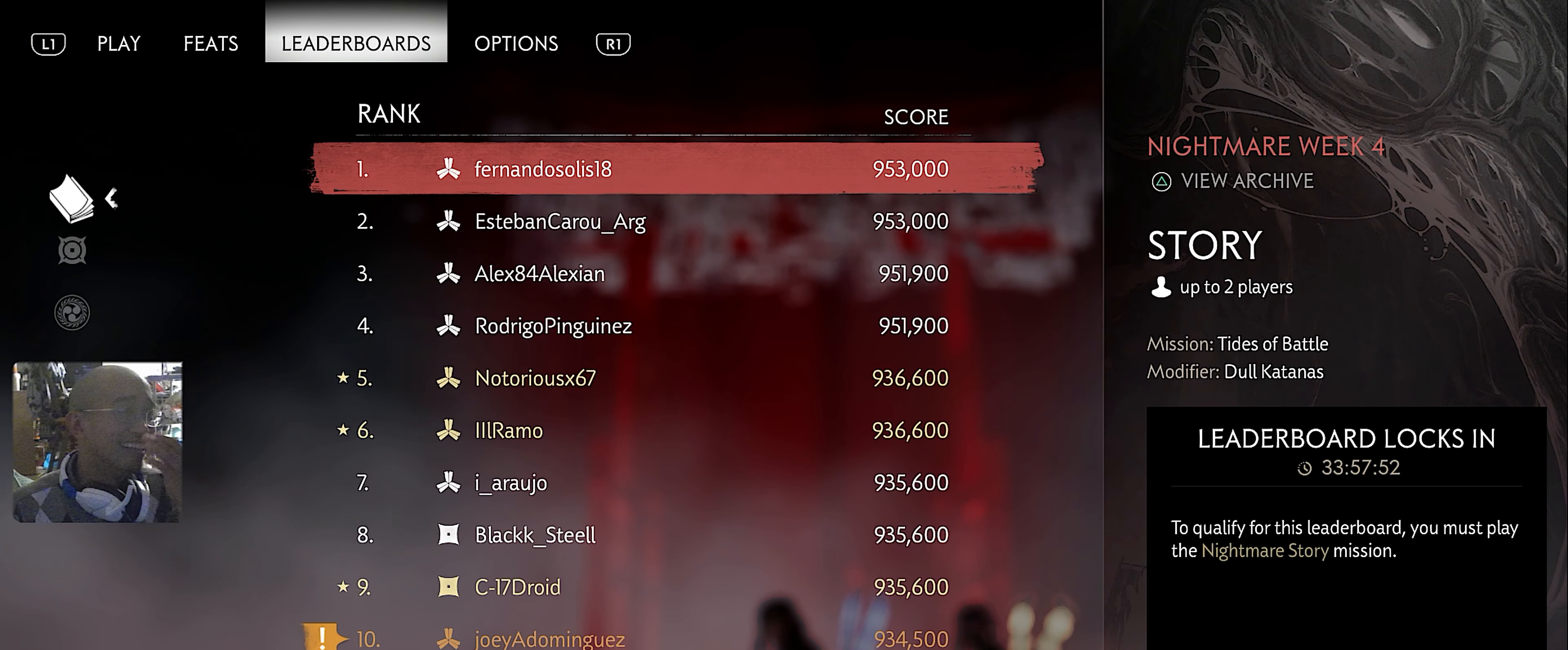
Gameplay with a controller (PlayStation layout); each line is a JSON object with the inputs held at the frame after it. "button_events" lists button changes between this image and that frame as [ms after this image, input, new state], when the widget could be followed in between (sticks are given only as held states).
{"buttons": [], "left_stick": "center", "right_stick": "center", "button_events": [[83, "DPAD_DOWN", "up"], [367, "DPAD_DOWN", "down"], [433, "DPAD_DOWN", "up"]]}
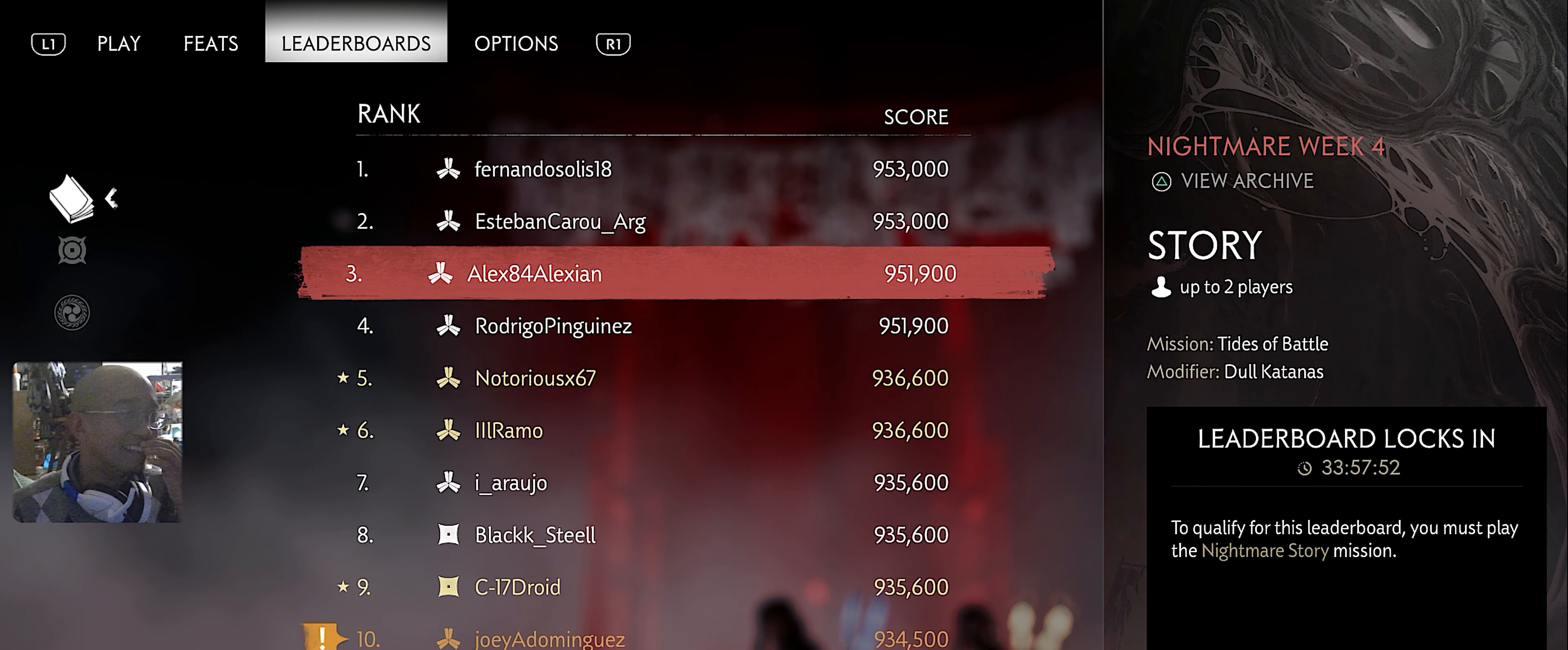
{"buttons": [], "left_stick": "center", "right_stick": "center", "button_events": [[117, "DPAD_DOWN", "down"], [167, "DPAD_DOWN", "up"], [317, "DPAD_DOWN", "down"], [400, "DPAD_DOWN", "up"]]}
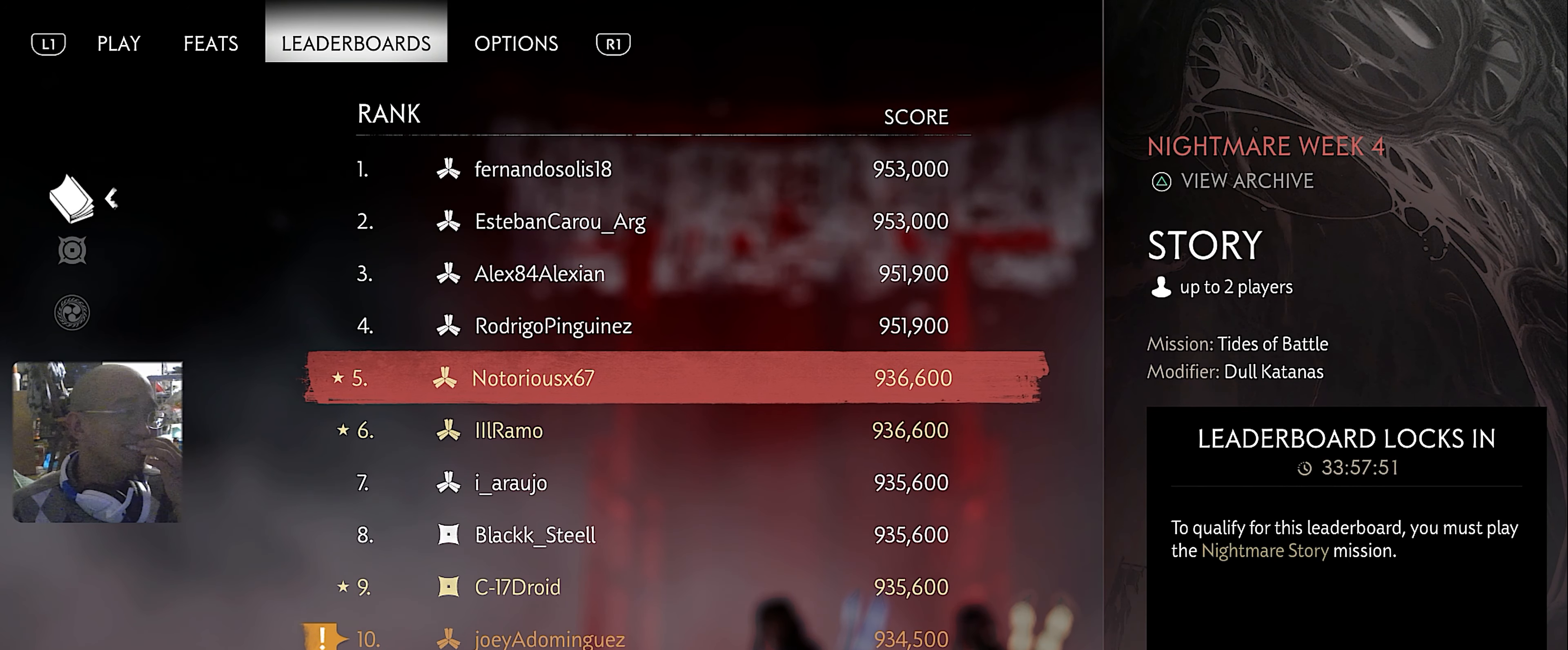
{"buttons": [], "left_stick": "center", "right_stick": "center", "button_events": []}
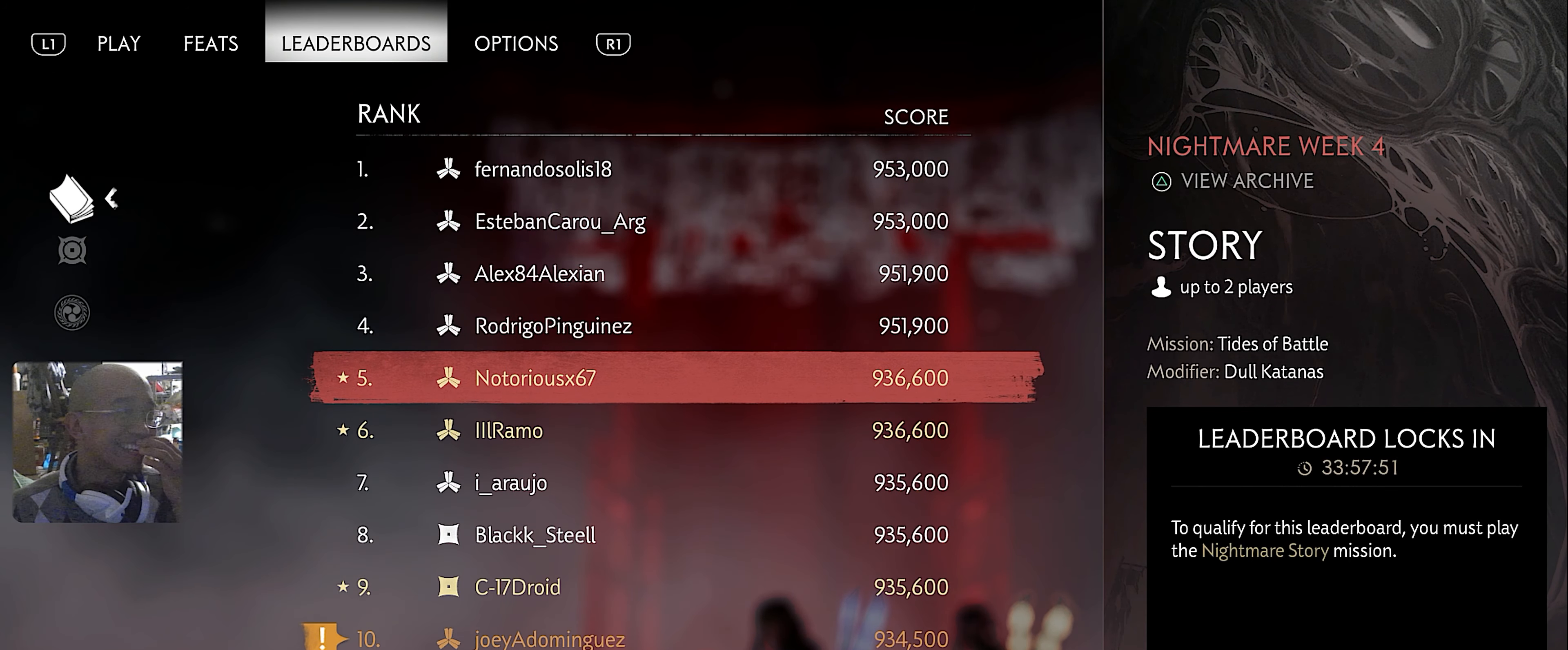
{"buttons": [], "left_stick": "center", "right_stick": "center", "button_events": []}
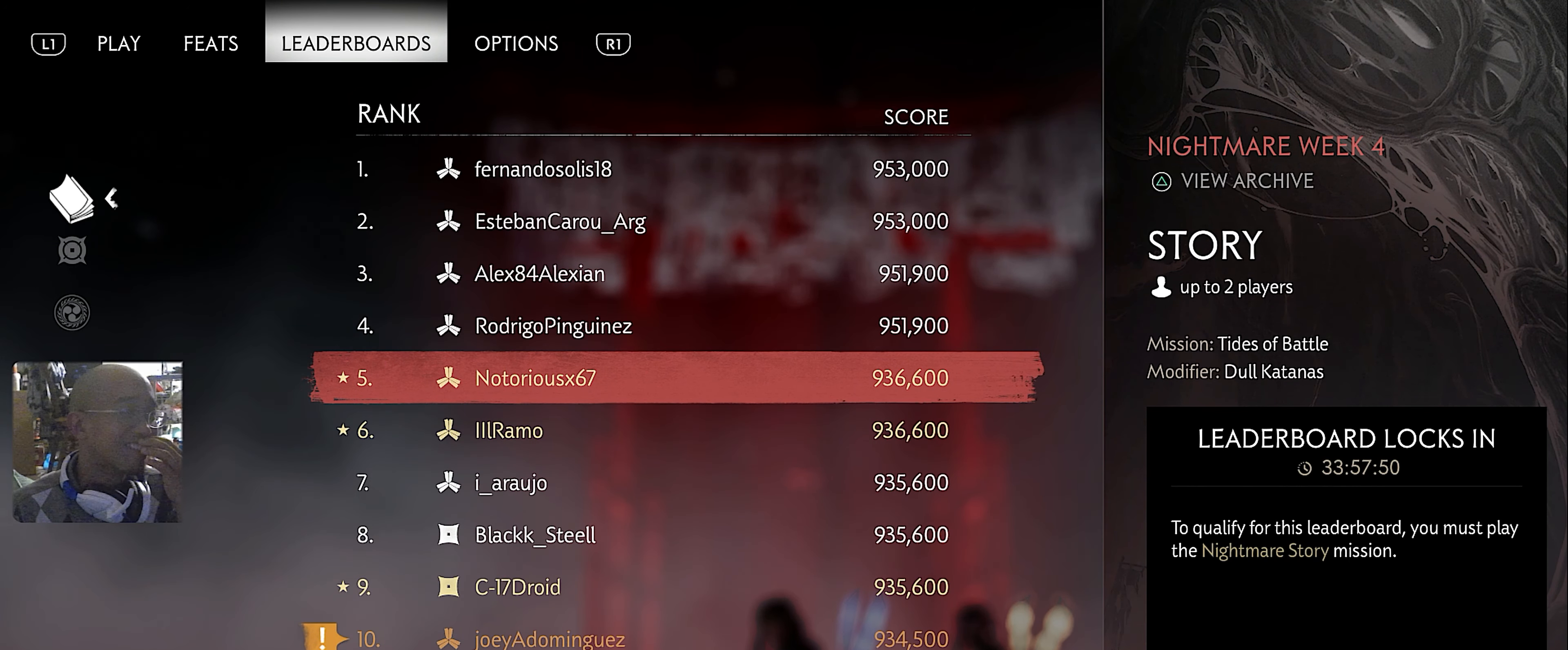
{"buttons": [], "left_stick": "center", "right_stick": "center", "button_events": [[133, "DPAD_DOWN", "down"], [233, "DPAD_DOWN", "up"]]}
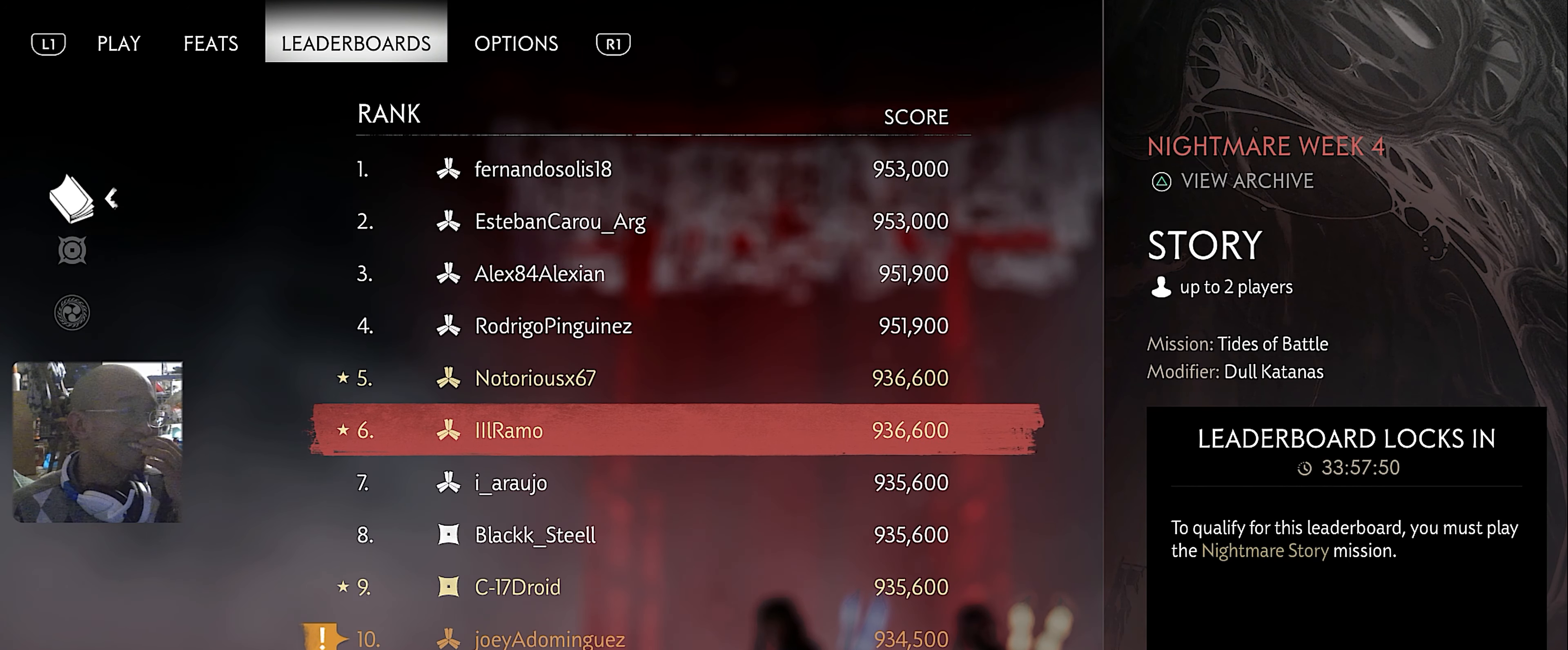
{"buttons": [], "left_stick": "center", "right_stick": "center", "button_events": [[317, "DPAD_DOWN", "down"], [417, "DPAD_DOWN", "up"]]}
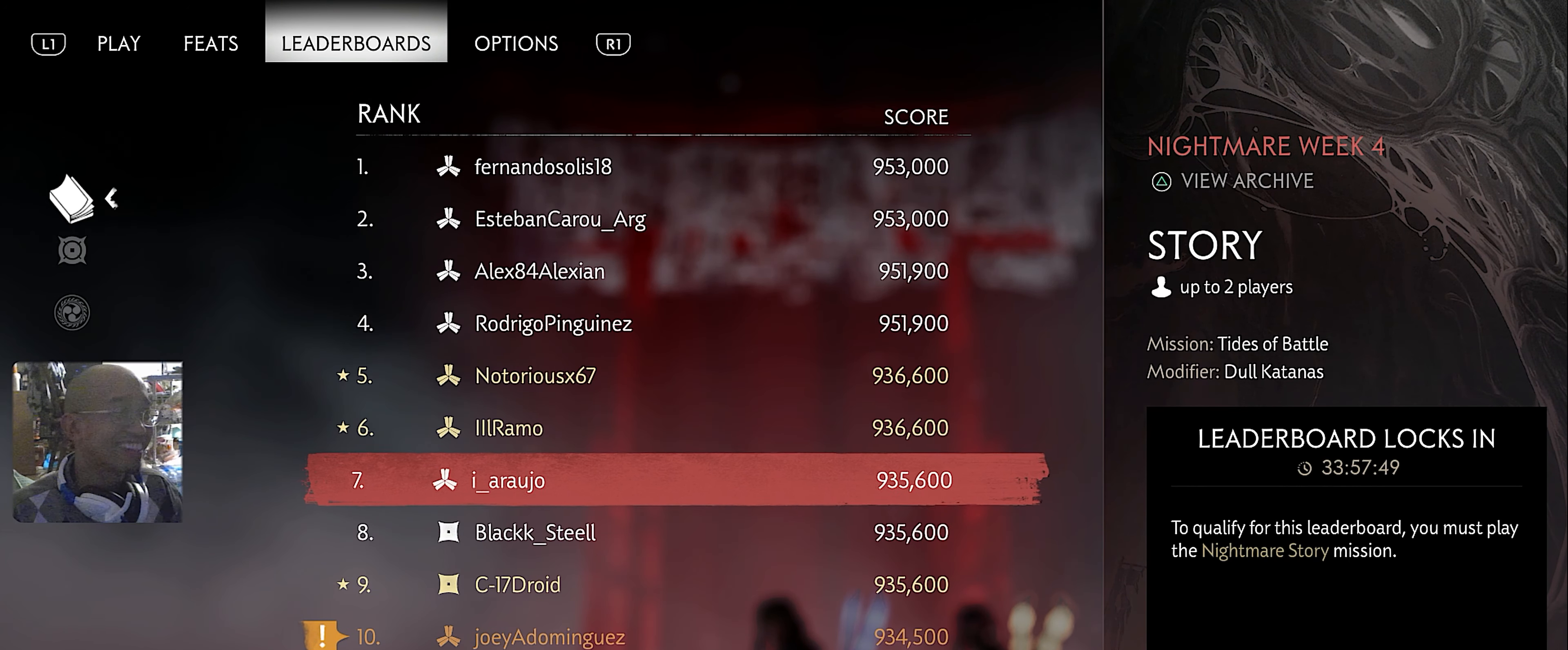
{"buttons": [], "left_stick": "center", "right_stick": "center", "button_events": [[267, "DPAD_DOWN", "down"], [367, "DPAD_DOWN", "up"]]}
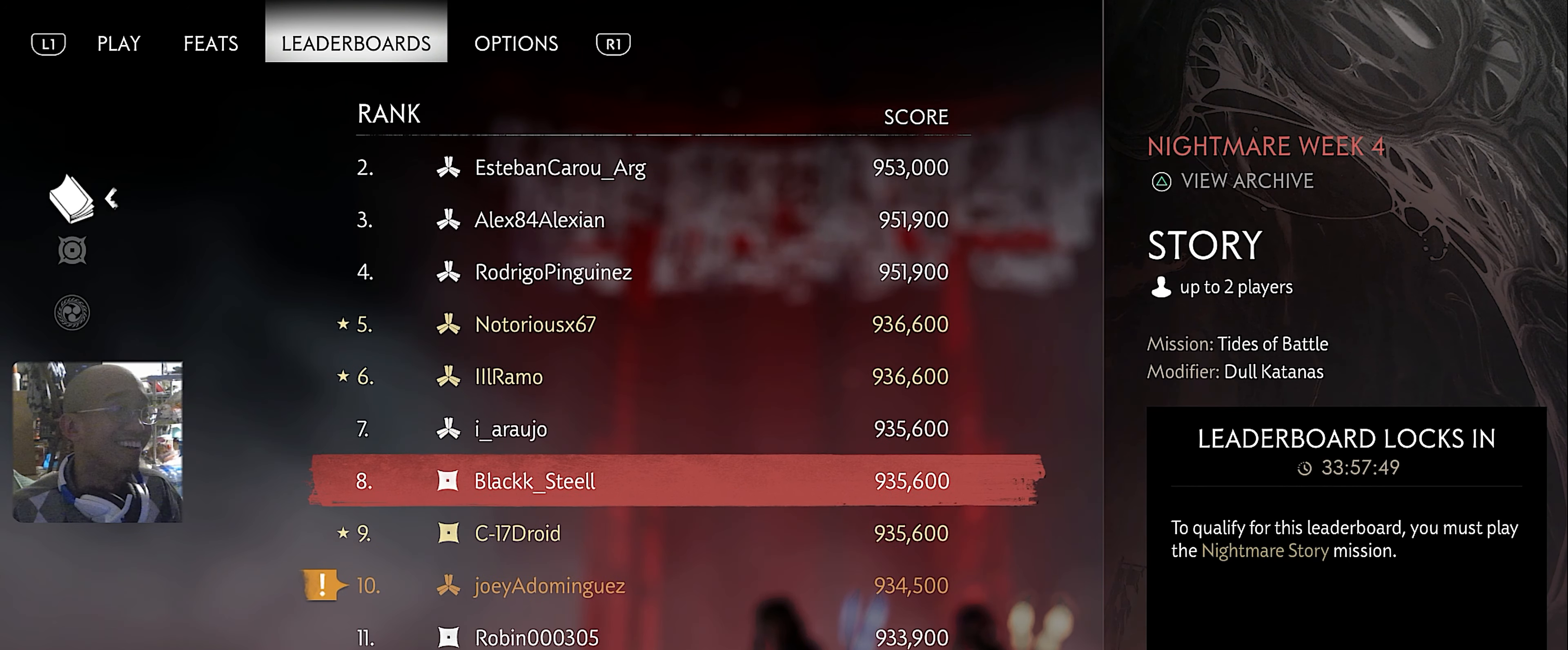
{"buttons": [], "left_stick": "center", "right_stick": "center", "button_events": [[250, "DPAD_UP", "down"], [333, "DPAD_UP", "up"]]}
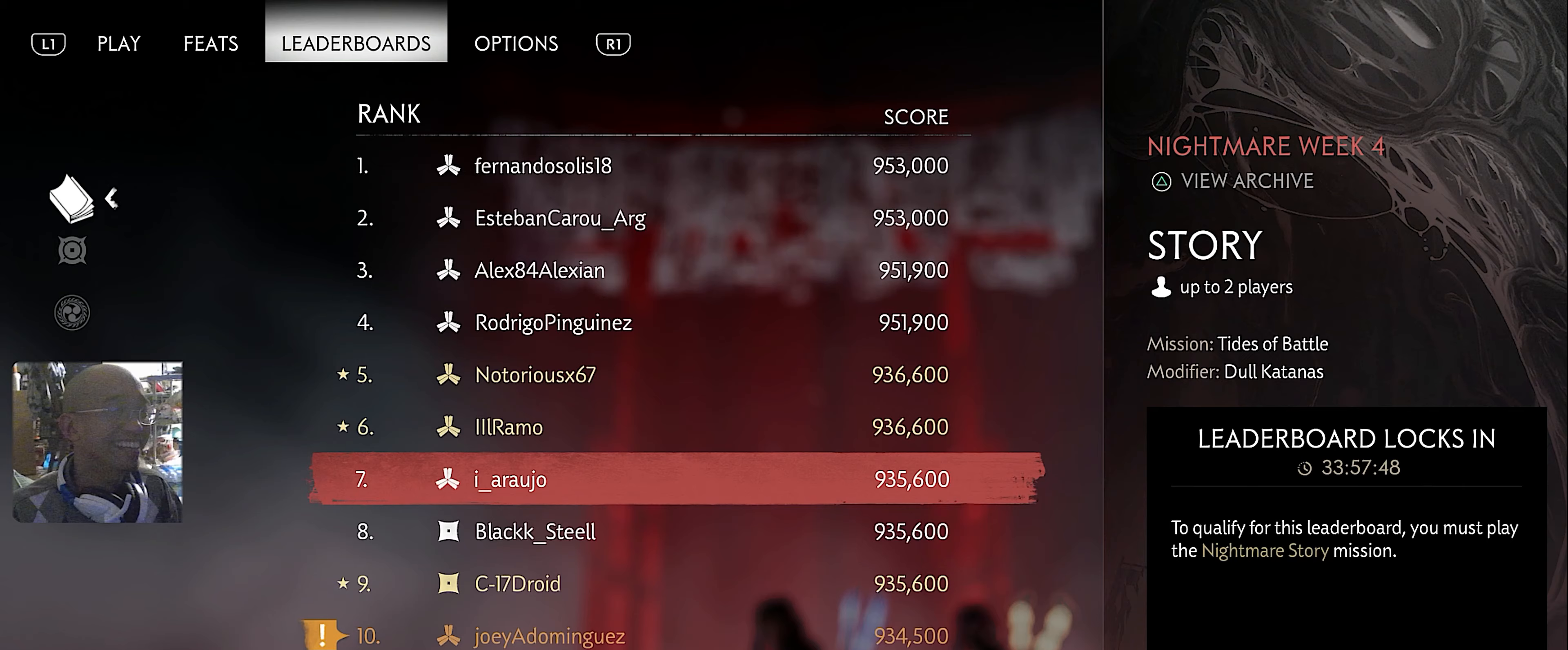
{"buttons": [], "left_stick": "center", "right_stick": "center", "button_events": []}
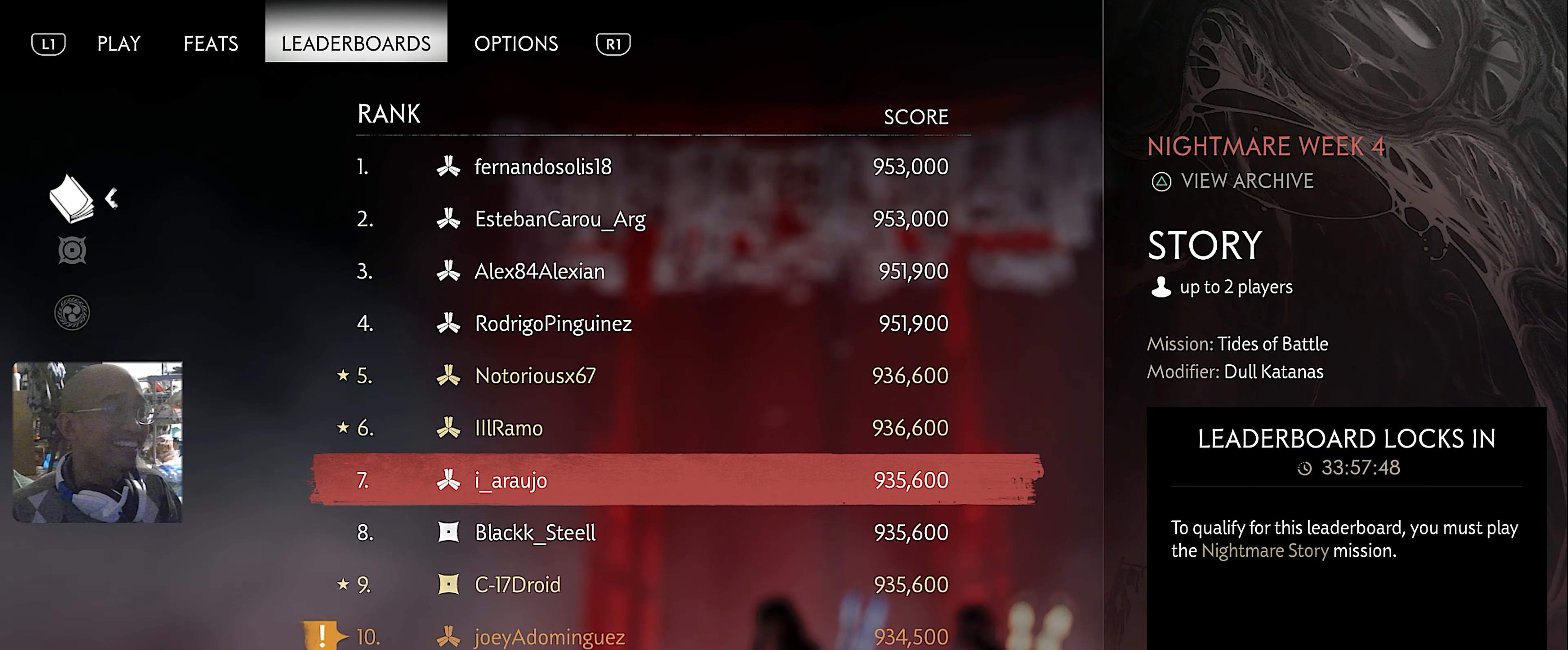
{"buttons": ["DPAD_DOWN"], "left_stick": "center", "right_stick": "center", "button_events": [[50, "DPAD_DOWN", "down"], [133, "DPAD_DOWN", "up"], [250, "DPAD_DOWN", "down"], [300, "DPAD_DOWN", "up"], [450, "DPAD_DOWN", "down"]]}
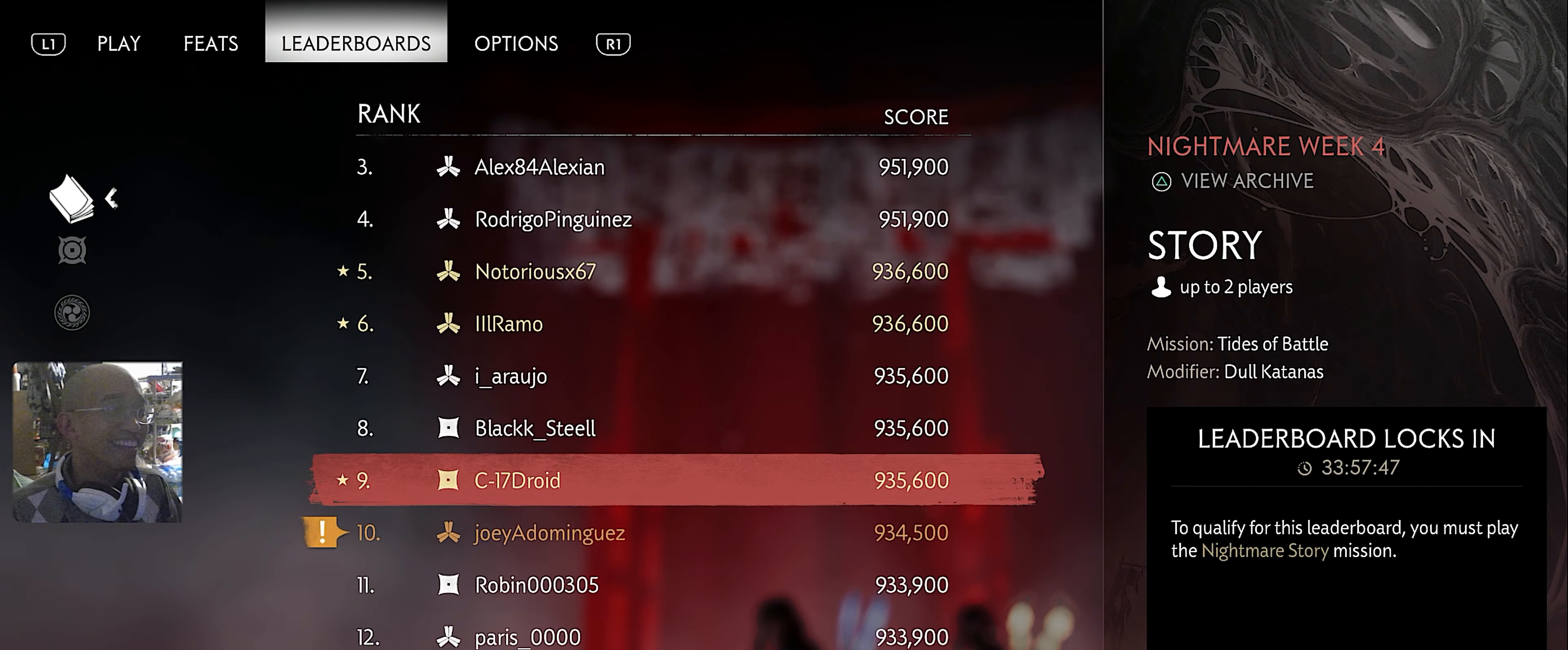
{"buttons": [], "left_stick": "center", "right_stick": "center", "button_events": [[67, "DPAD_DOWN", "up"]]}
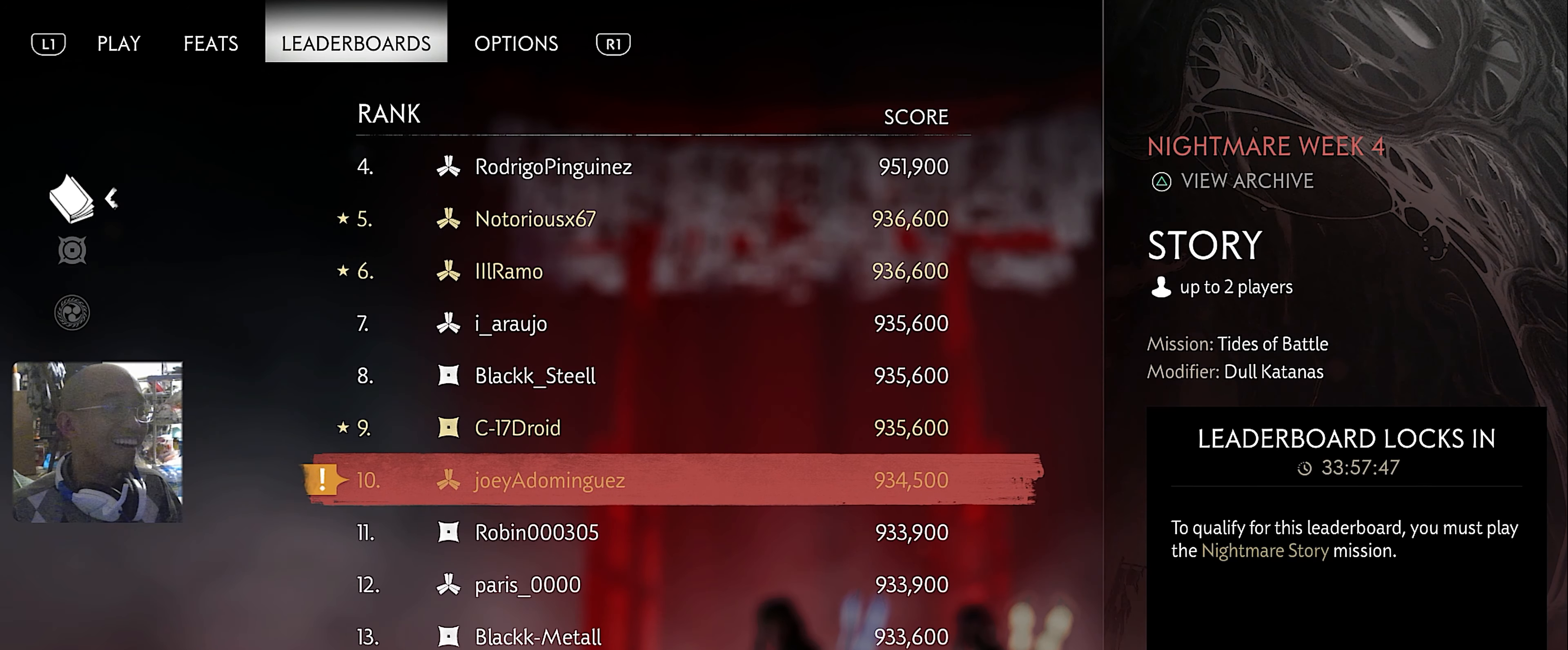
{"buttons": [], "left_stick": "center", "right_stick": "center", "button_events": []}
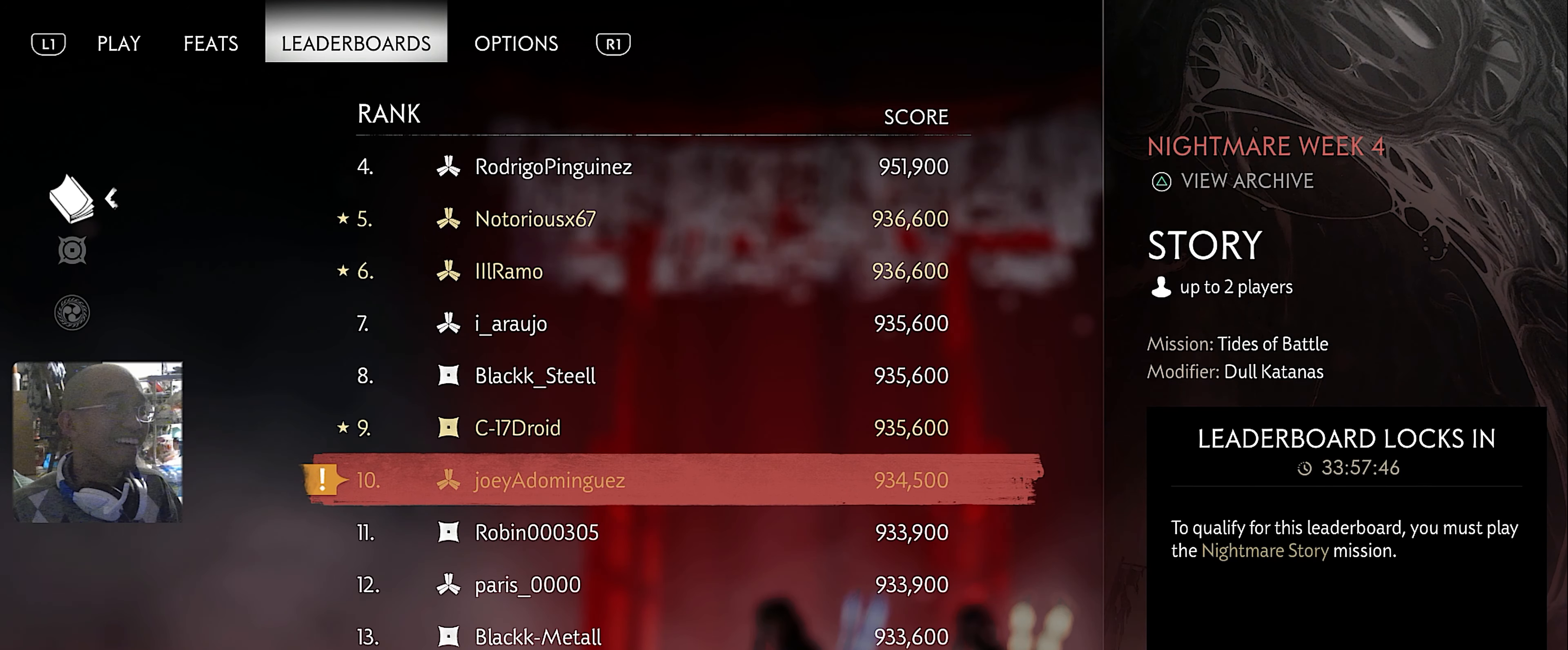
{"buttons": [], "left_stick": "center", "right_stick": "center", "button_events": []}
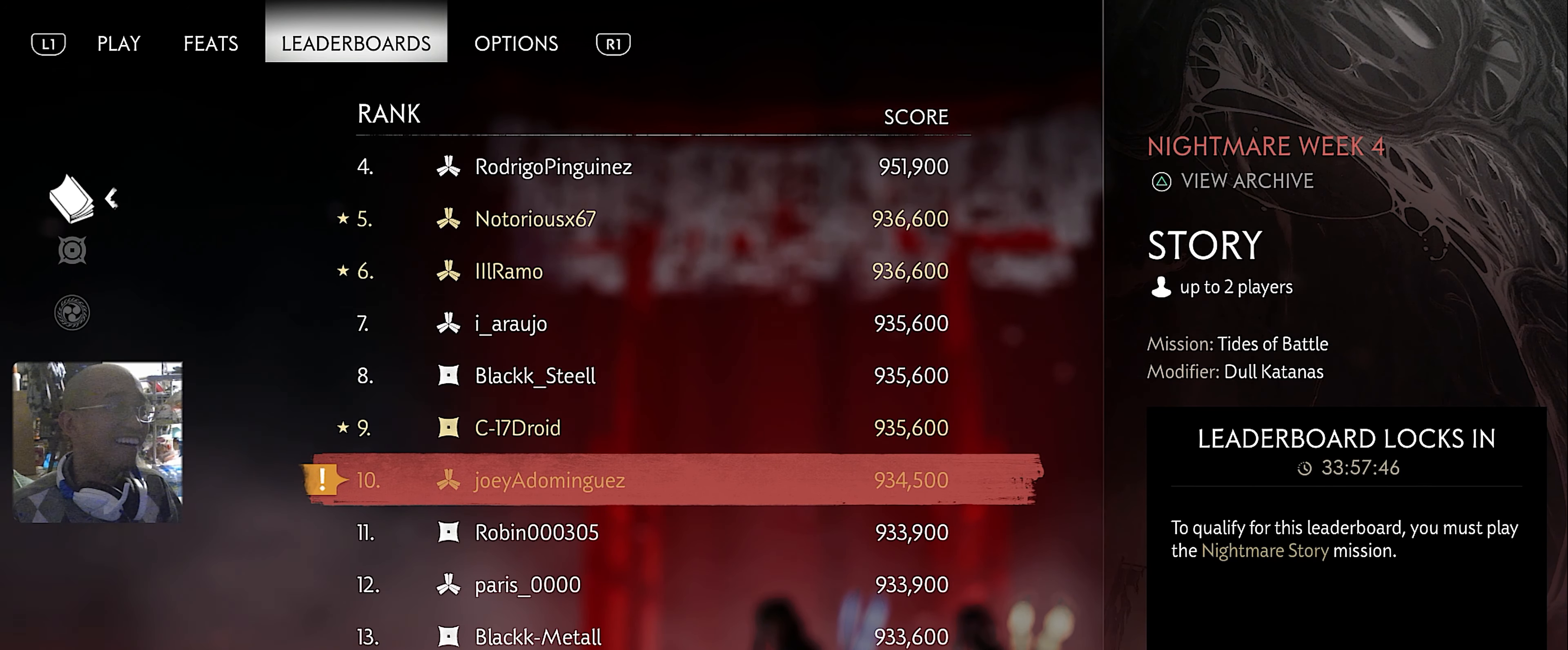
{"buttons": [], "left_stick": "center", "right_stick": "center", "button_events": [[50, "DPAD_UP", "down"], [133, "DPAD_UP", "up"], [250, "DPAD_UP", "down"], [317, "DPAD_UP", "up"], [433, "DPAD_UP", "down"], [483, "DPAD_UP", "up"]]}
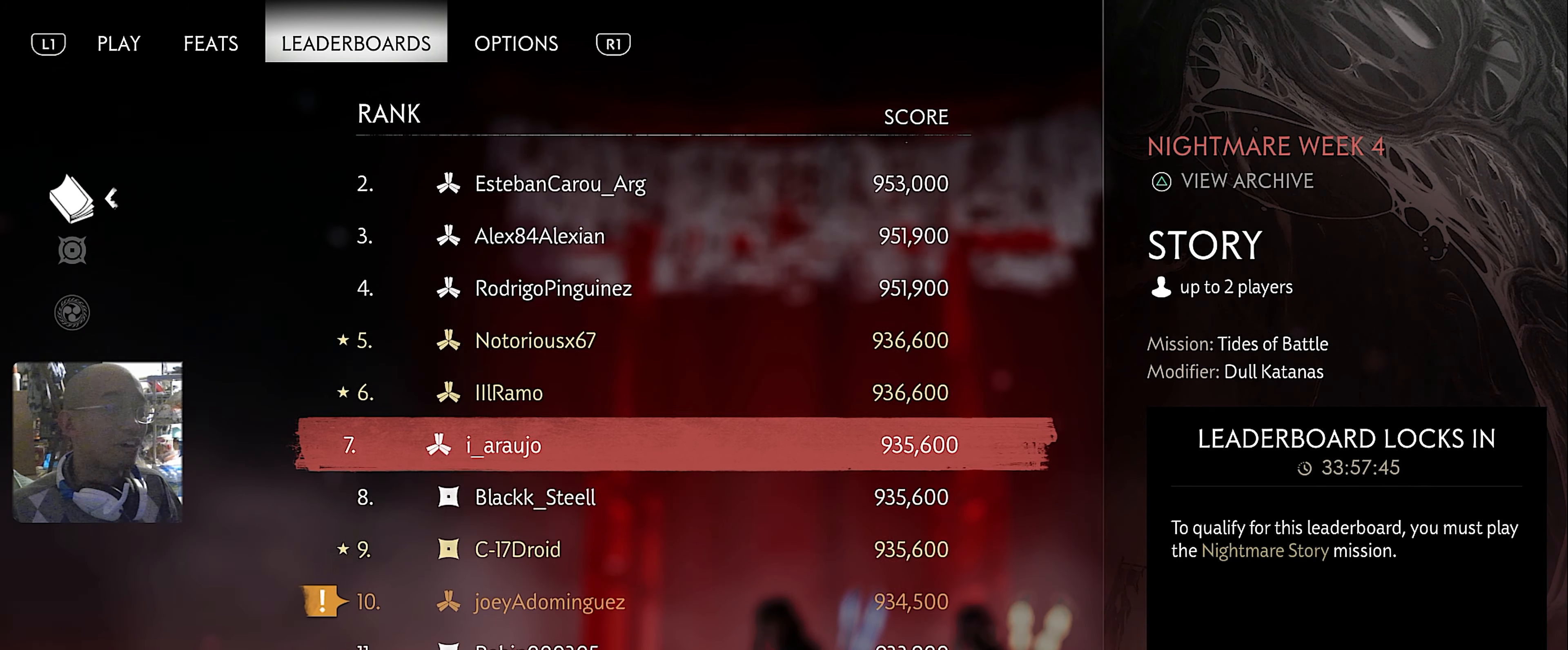
{"buttons": [], "left_stick": "center", "right_stick": "center", "button_events": []}
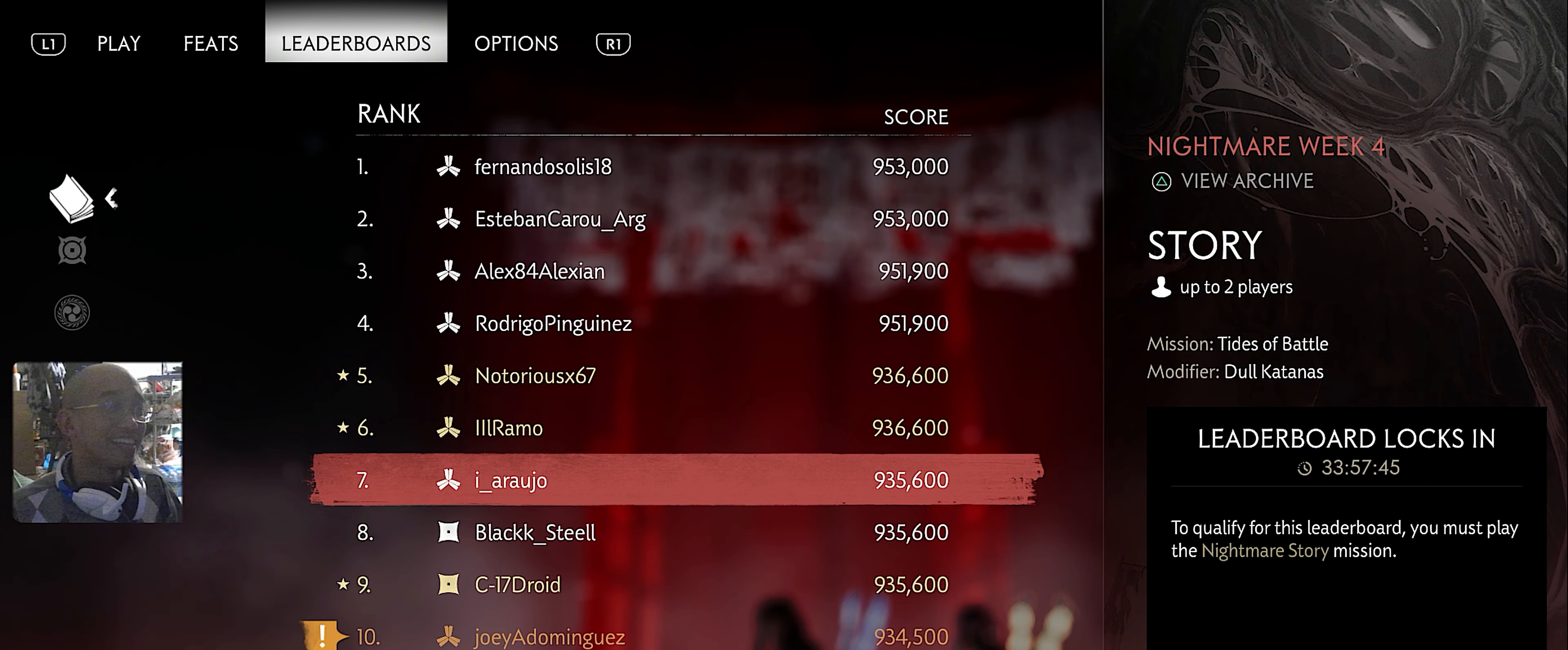
{"buttons": [], "left_stick": "center", "right_stick": "center", "button_events": []}
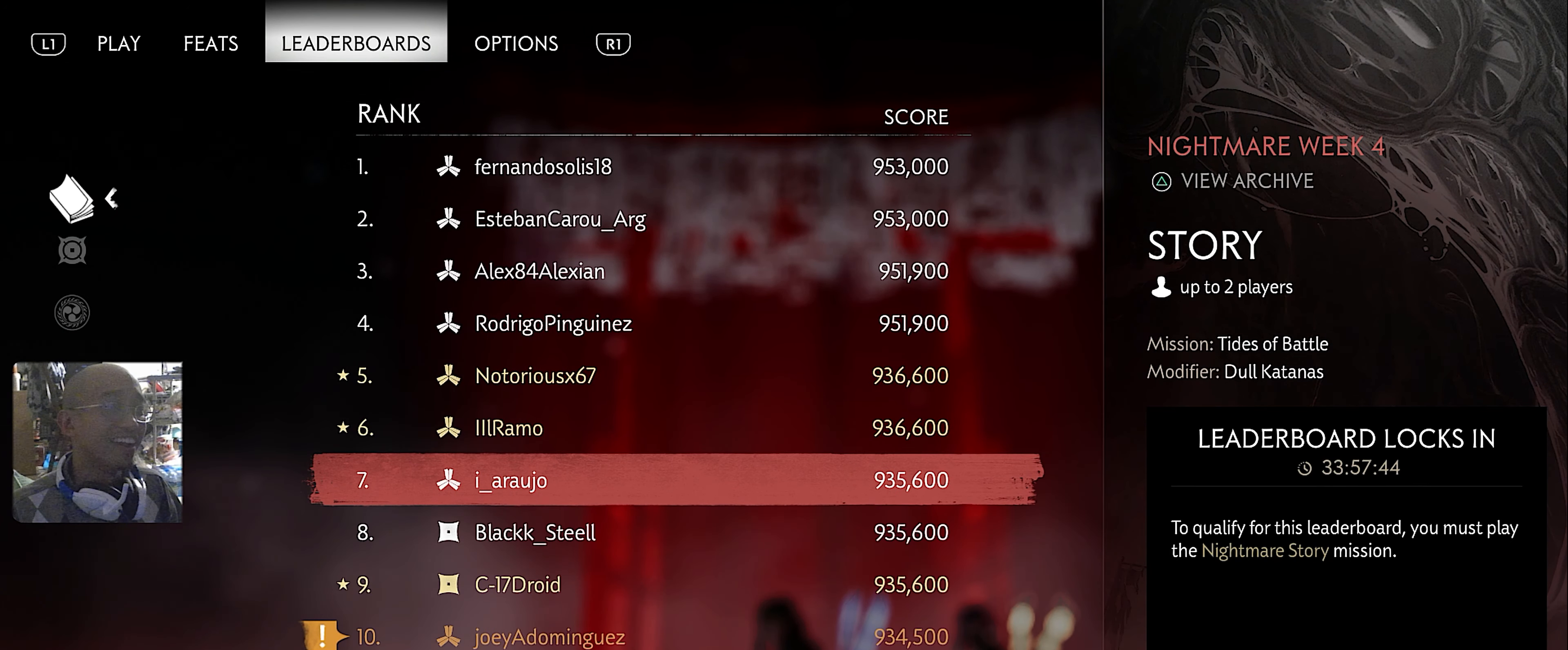
{"buttons": [], "left_stick": "center", "right_stick": "center", "button_events": [[100, "DPAD_UP", "down"], [200, "DPAD_UP", "up"], [267, "DPAD_UP", "down"], [350, "DPAD_UP", "up"]]}
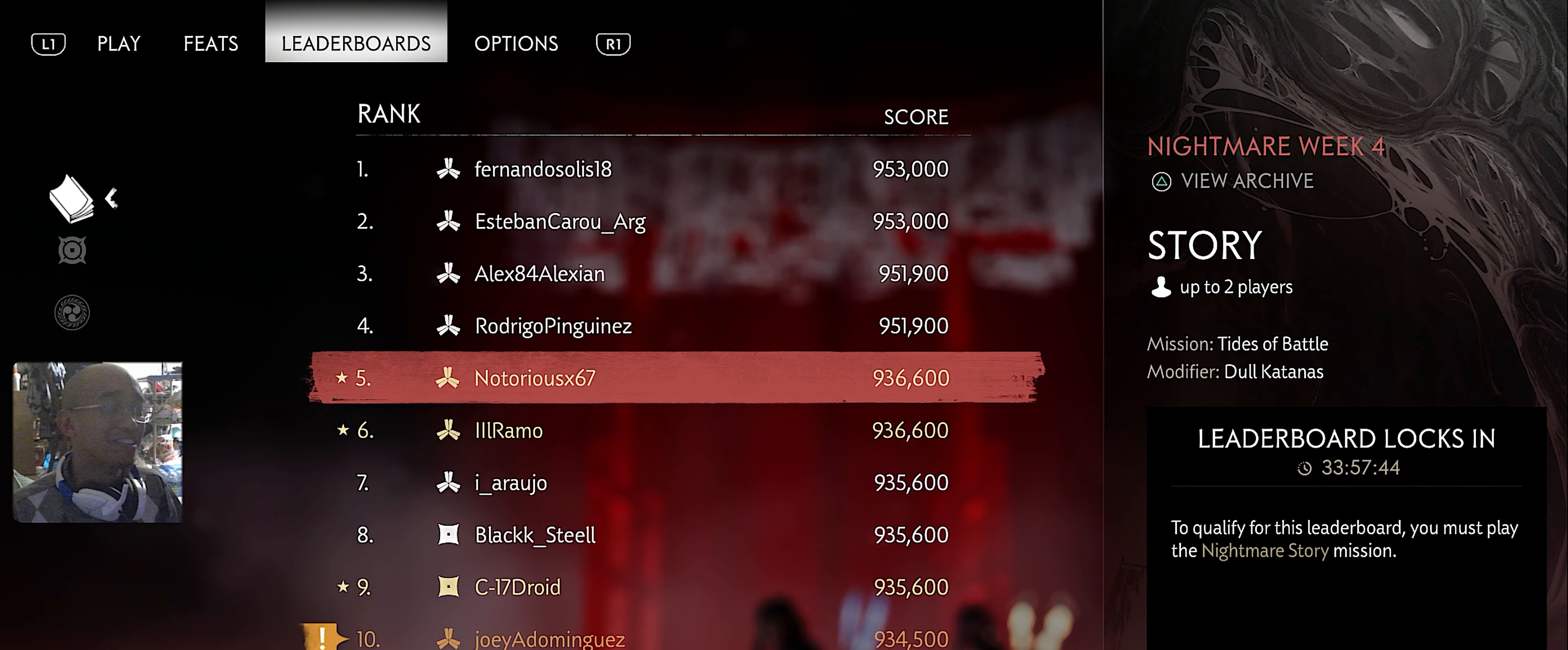
{"buttons": [], "left_stick": "center", "right_stick": "center", "button_events": [[83, "DPAD_UP", "down"], [200, "DPAD_UP", "up"], [317, "DPAD_UP", "down"], [433, "DPAD_UP", "up"]]}
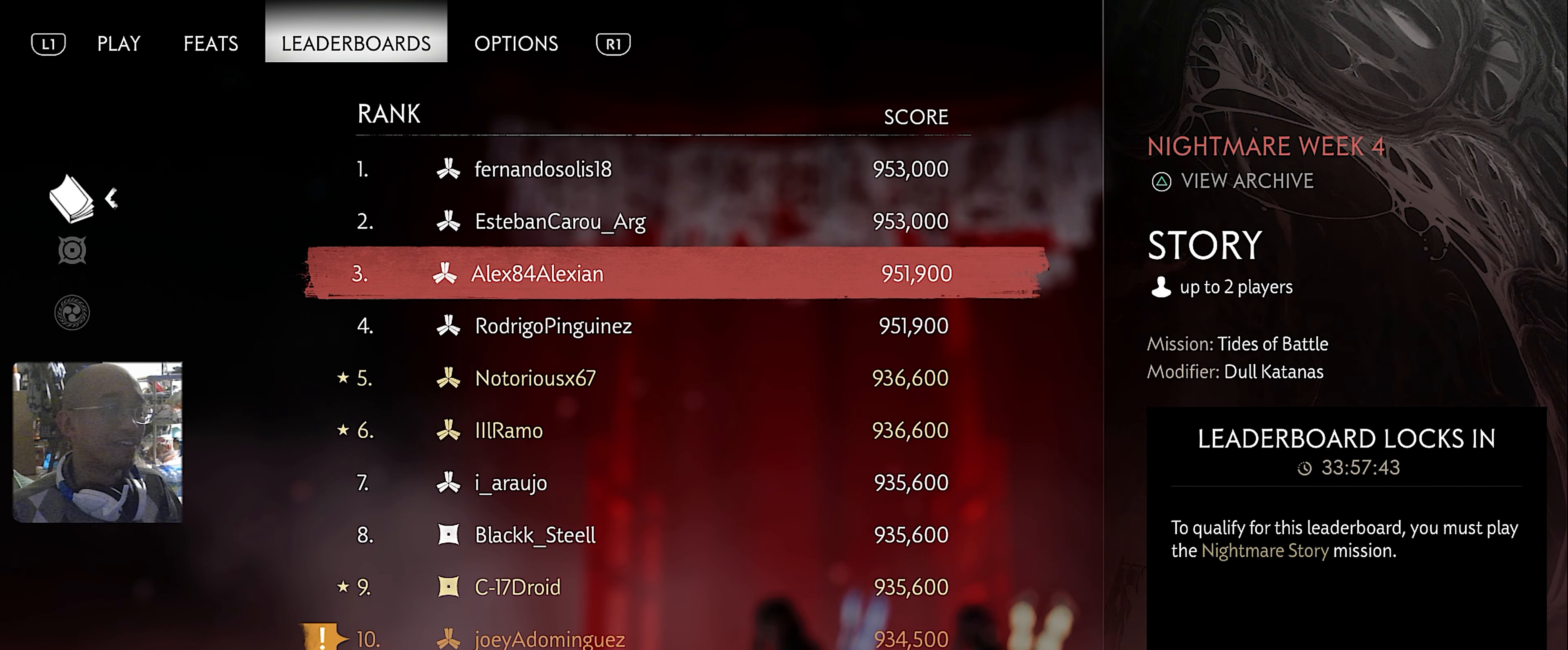
{"buttons": [], "left_stick": "center", "right_stick": "center", "button_events": [[17, "DPAD_UP", "down"], [117, "DPAD_UP", "up"], [333, "DPAD_DOWN", "down"], [417, "DPAD_DOWN", "up"]]}
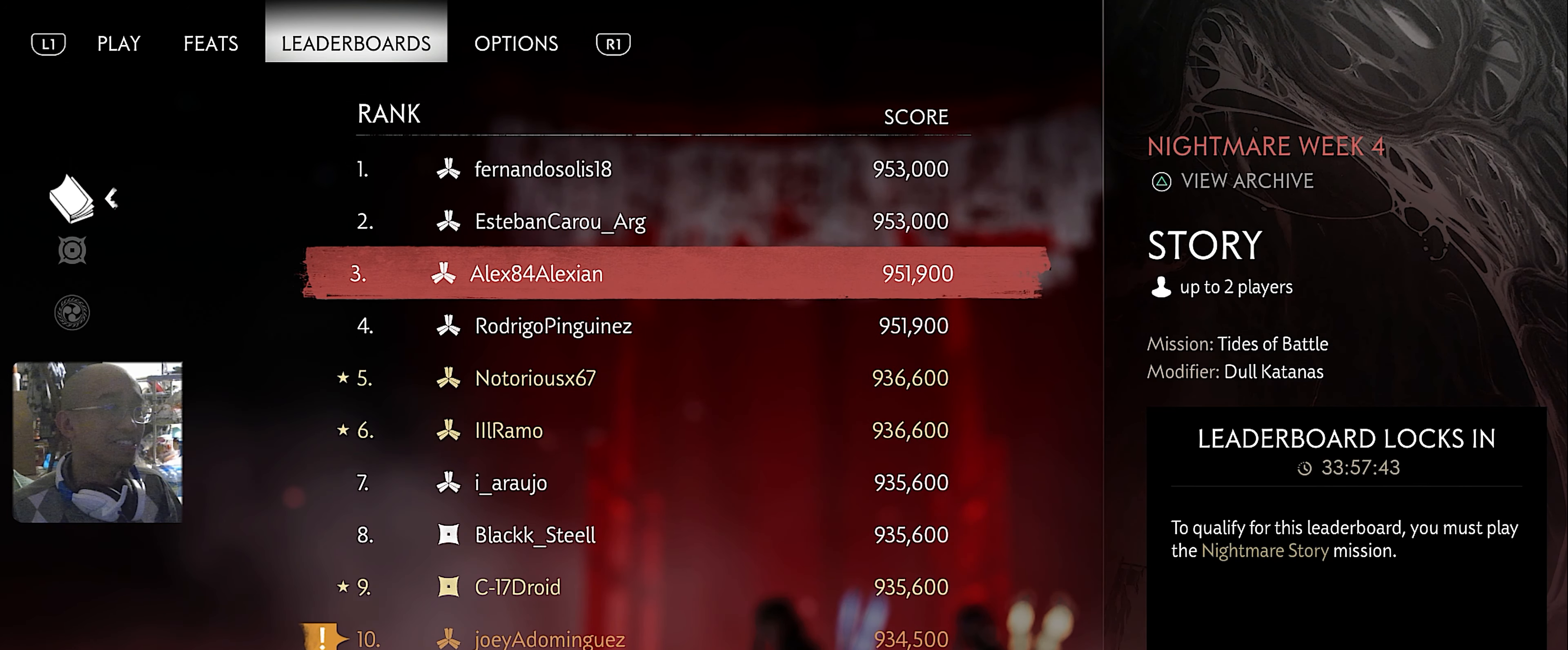
{"buttons": [], "left_stick": "center", "right_stick": "center", "button_events": [[417, "DPAD_DOWN", "down"], [500, "DPAD_DOWN", "up"]]}
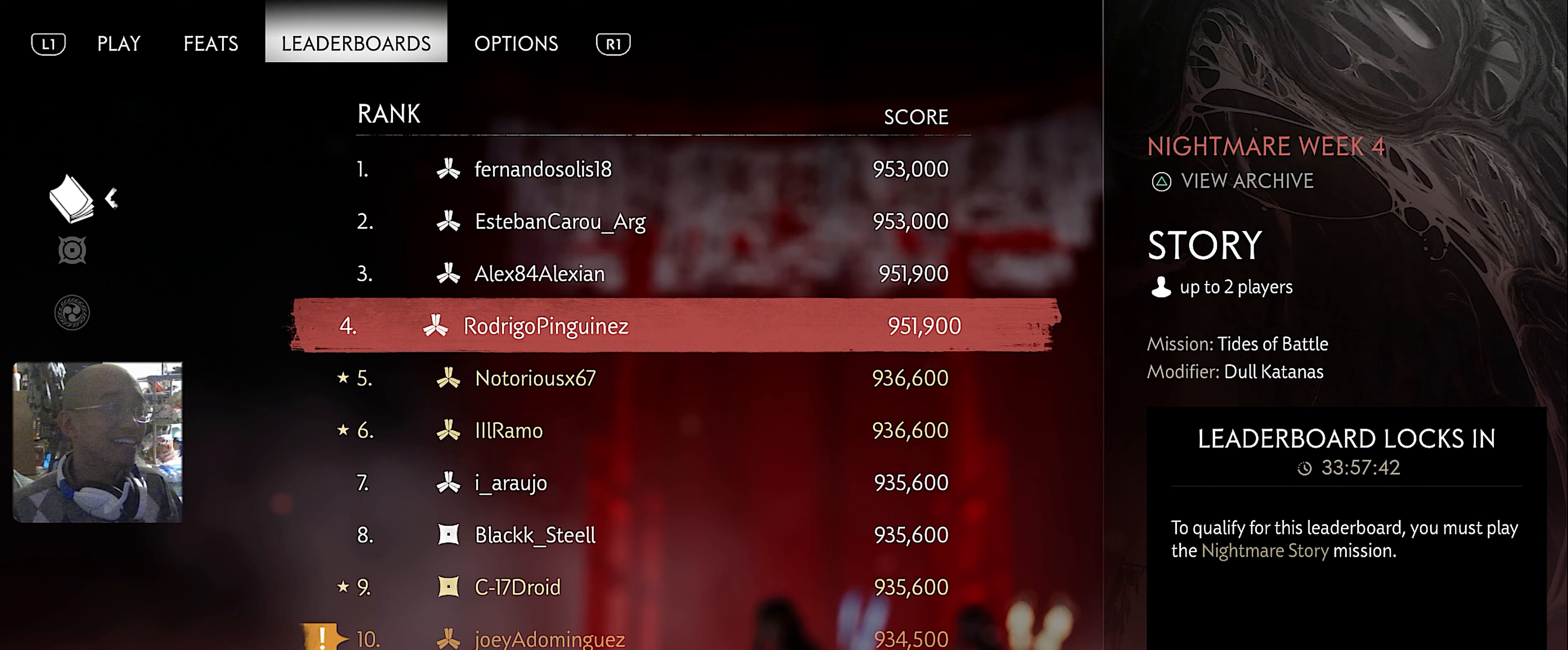
{"buttons": [], "left_stick": "center", "right_stick": "center", "button_events": [[233, "DPAD_DOWN", "down"], [333, "DPAD_DOWN", "up"]]}
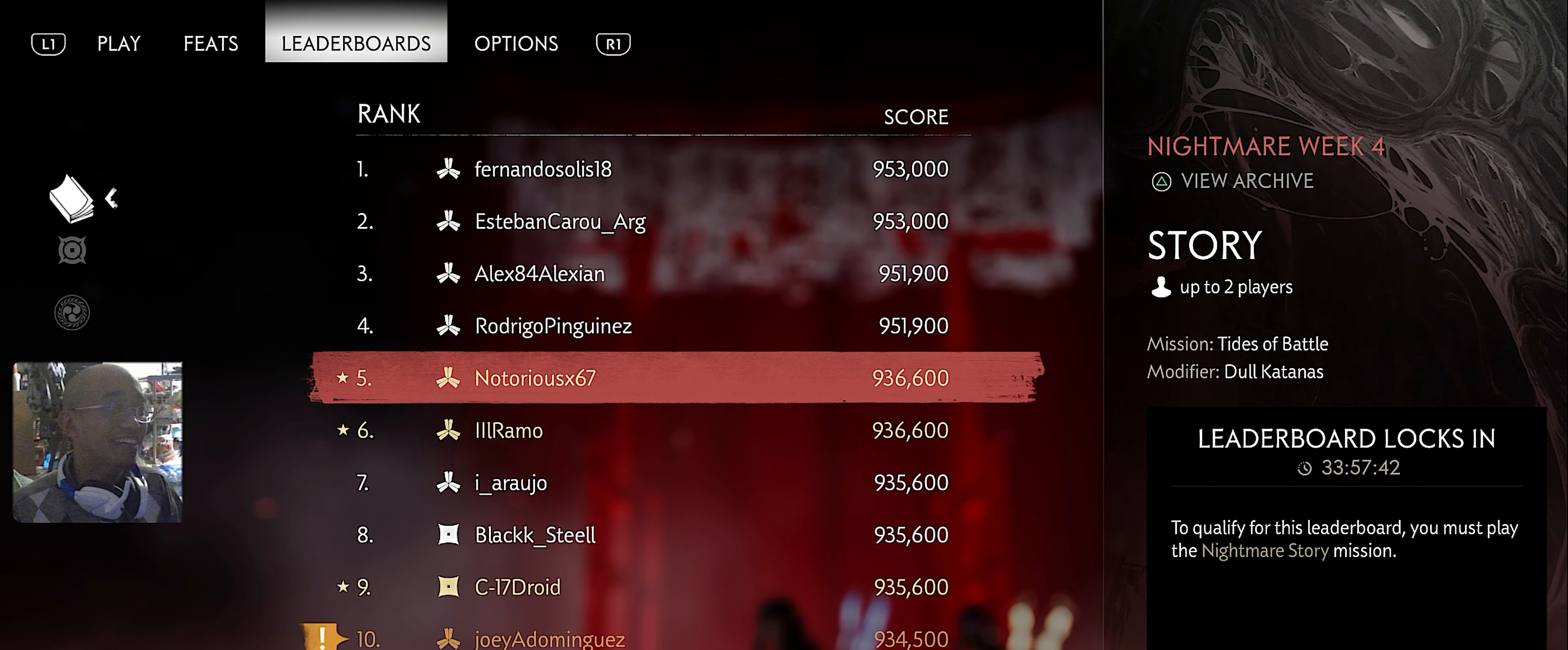
{"buttons": [], "left_stick": "center", "right_stick": "center", "button_events": [[383, "DPAD_DOWN", "down"], [417, "DPAD_DOWN", "up"]]}
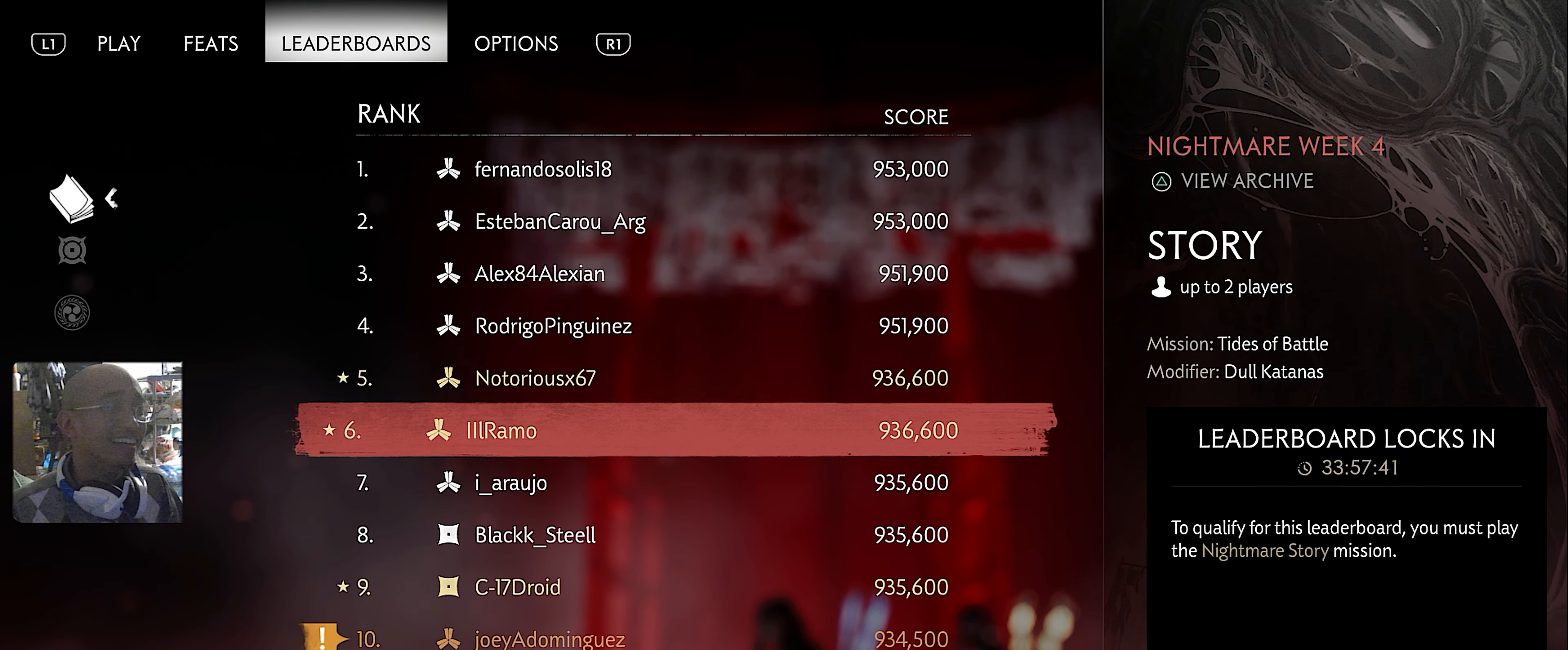
{"buttons": [], "left_stick": "center", "right_stick": "center", "button_events": []}
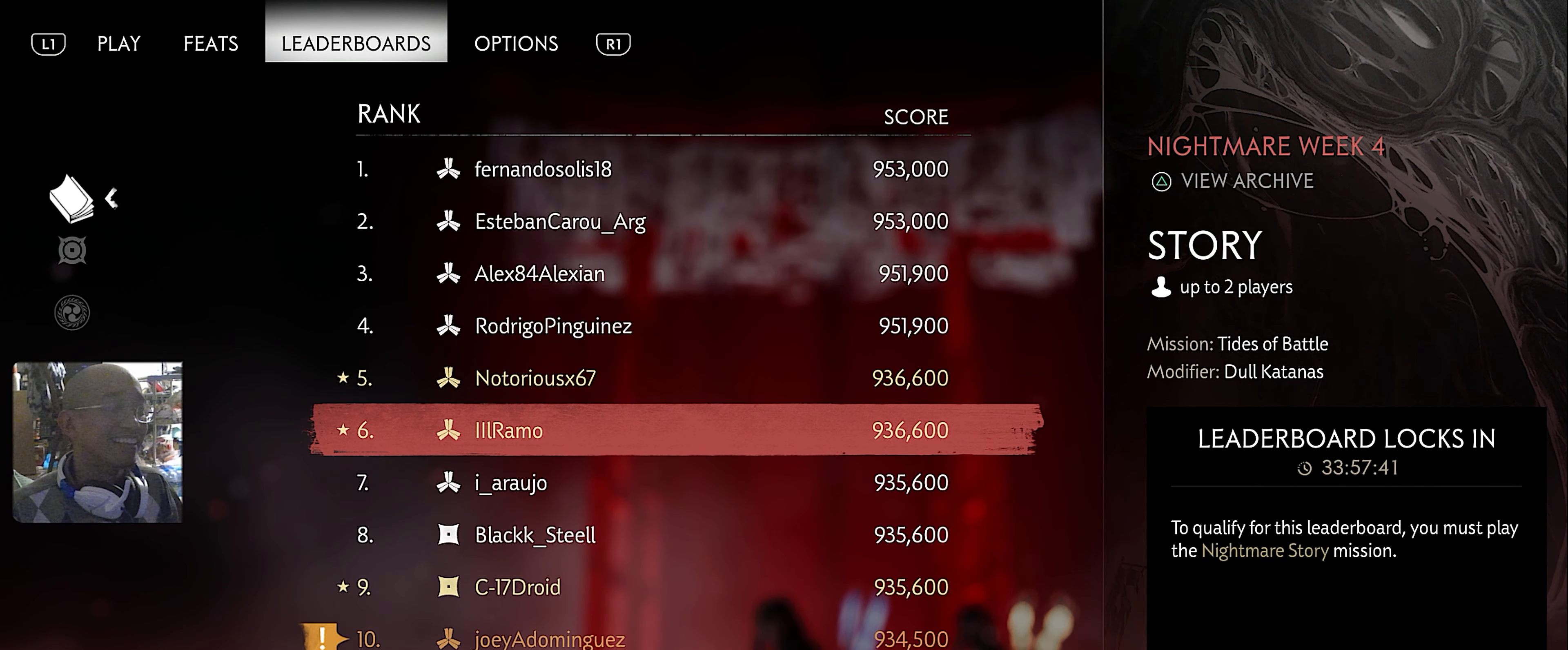
{"buttons": [], "left_stick": "center", "right_stick": "center", "button_events": []}
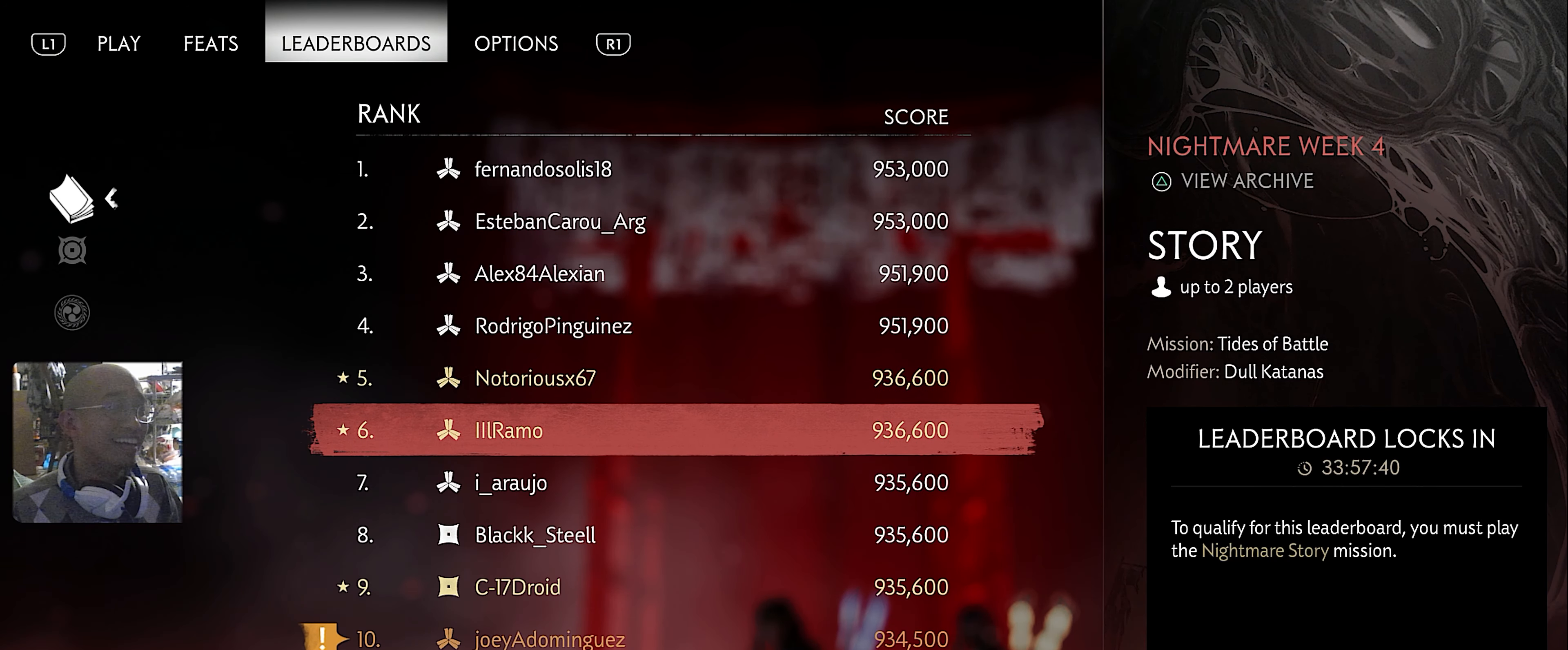
{"buttons": [], "left_stick": "center", "right_stick": "center", "button_events": [[383, "DPAD_UP", "down"], [467, "DPAD_UP", "up"]]}
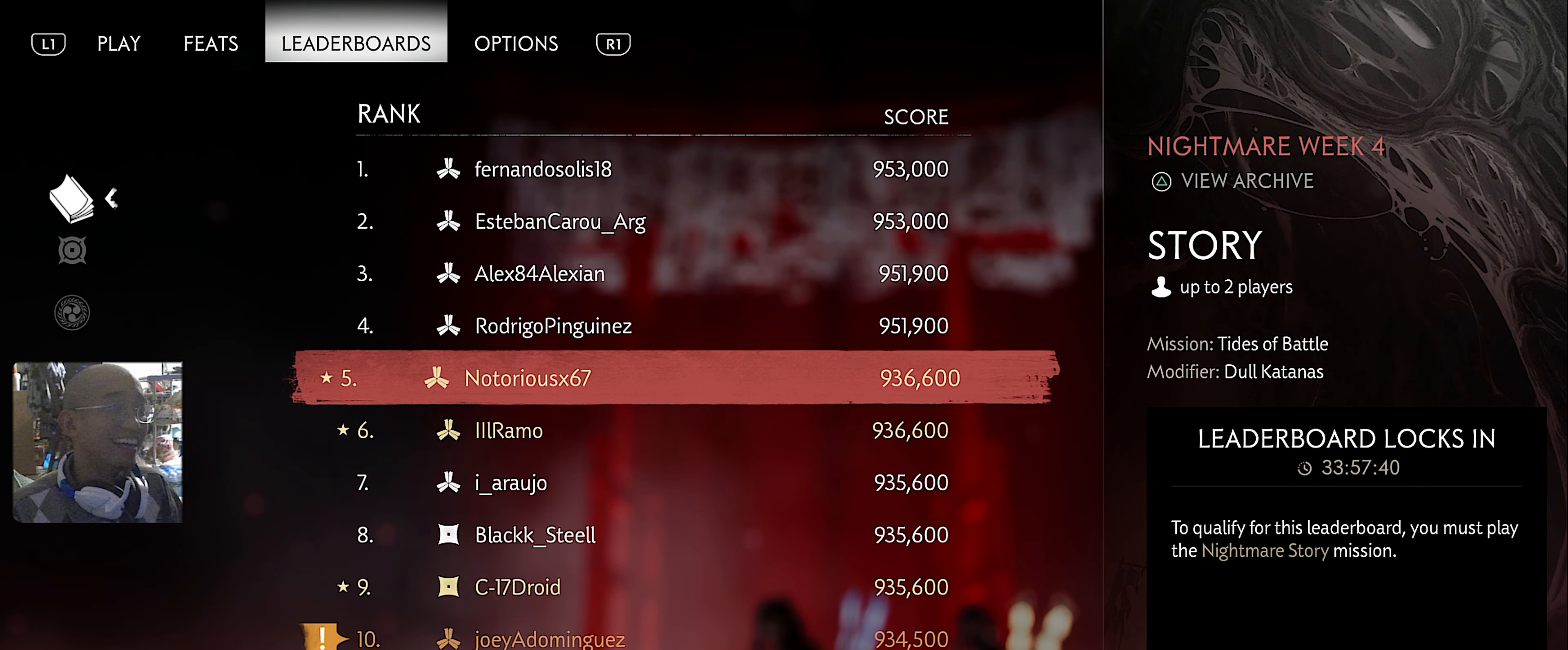
{"buttons": [], "left_stick": "center", "right_stick": "center", "button_events": [[67, "DPAD_UP", "down"], [183, "DPAD_UP", "up"], [233, "DPAD_UP", "down"], [350, "DPAD_UP", "up"]]}
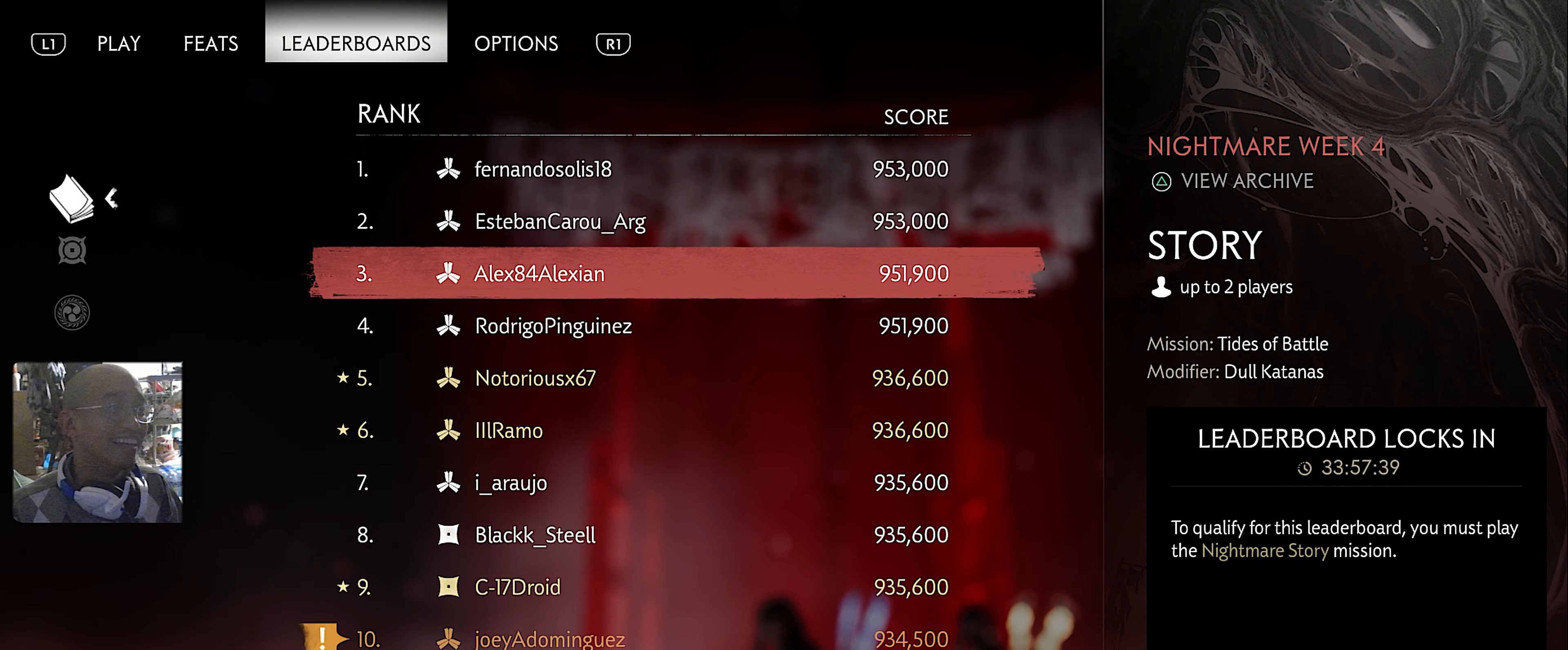
{"buttons": [], "left_stick": "center", "right_stick": "center", "button_events": [[133, "DPAD_UP", "down"], [233, "DPAD_UP", "up"]]}
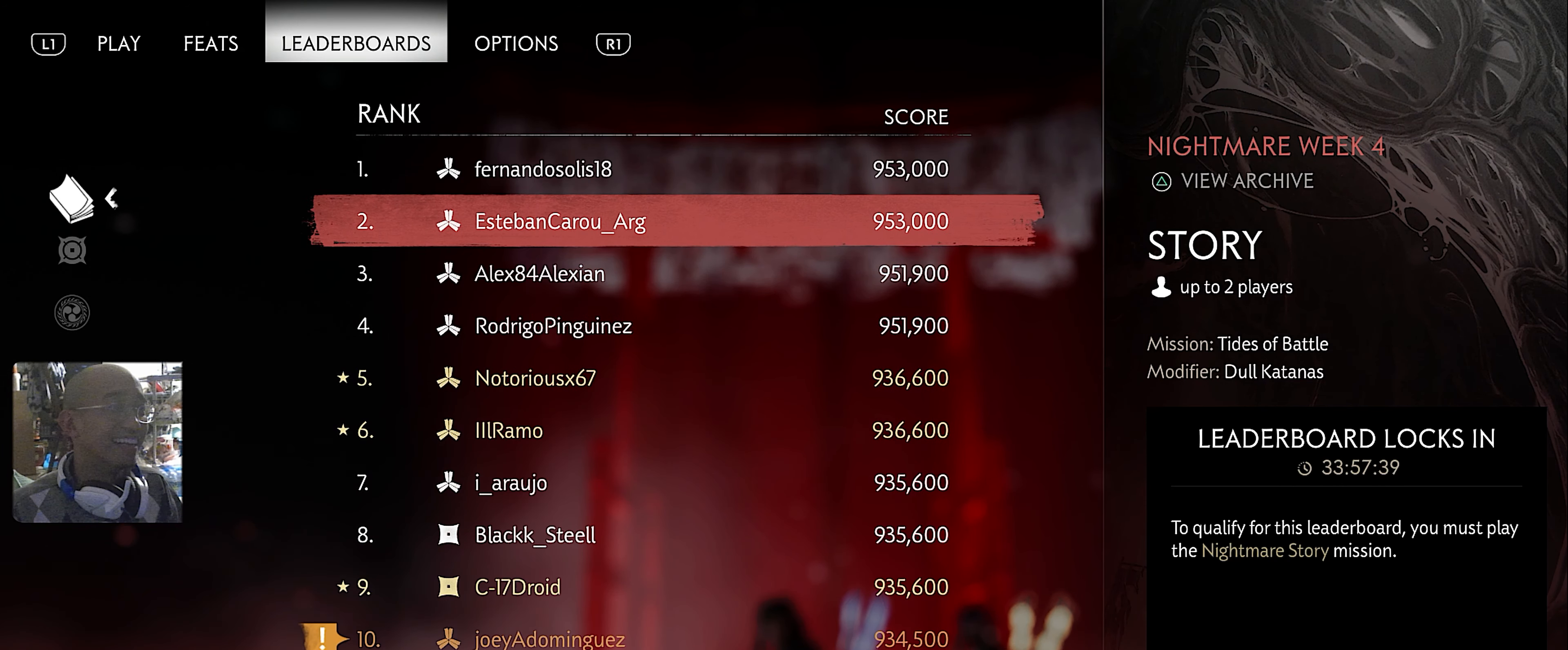
{"buttons": ["DPAD_DOWN"], "left_stick": "center", "right_stick": "center", "button_events": [[250, "DPAD_DOWN", "down"], [333, "DPAD_DOWN", "up"], [500, "DPAD_DOWN", "down"]]}
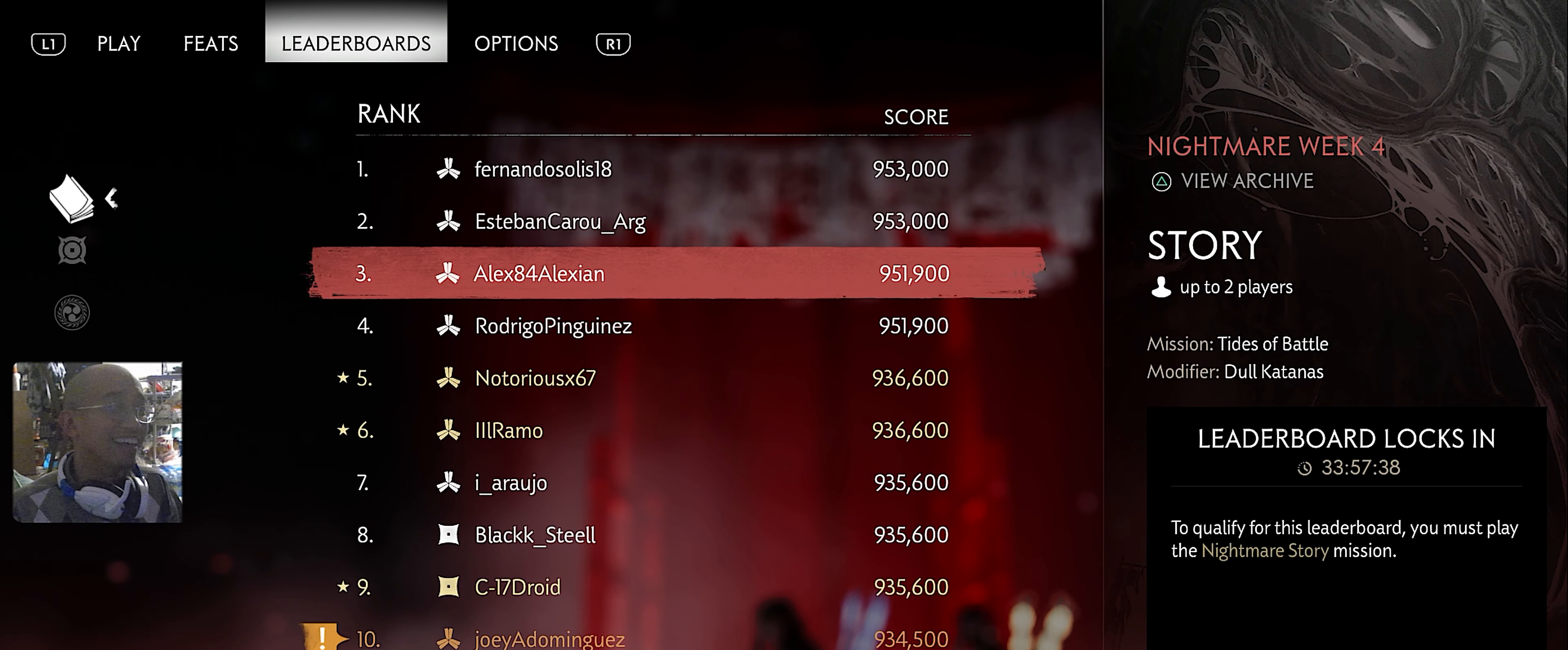
{"buttons": [], "left_stick": "center", "right_stick": "center", "button_events": [[83, "DPAD_DOWN", "up"]]}